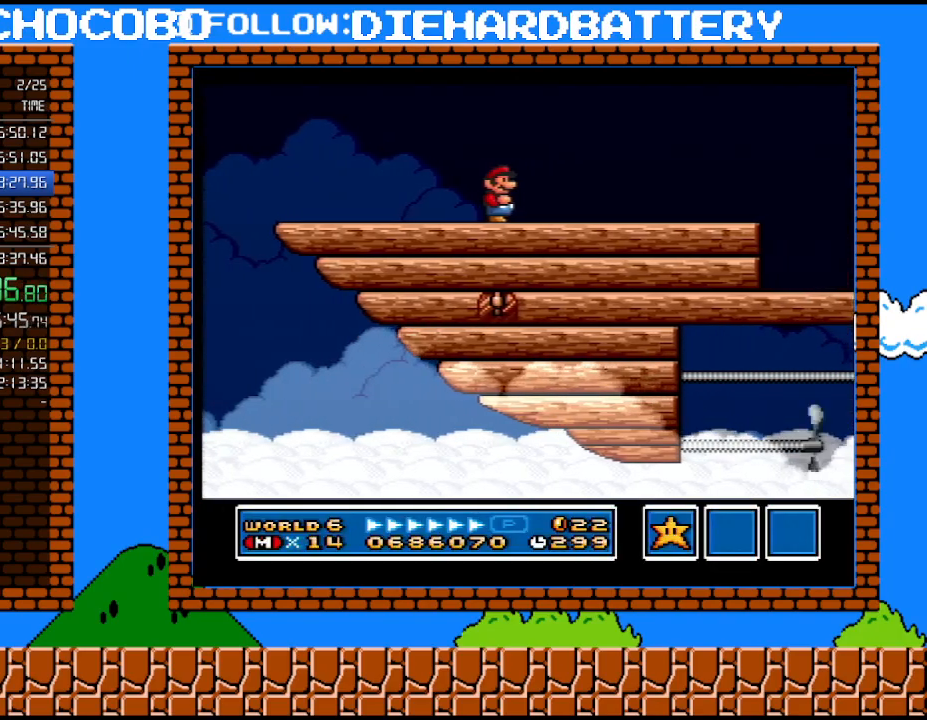
Gameplay with a controller (Nintendo layout); each line is a JSON object with the inputs held at the frame after it. "events" lists button and stick changes between this image and that frame as [ms after this image, input, new state], when the widget could be followed in between. Not read: L3 R3.
{"buttons": ["Y", "DPAD_LEFT"], "events": [[317, "DPAD_LEFT", "down"], [350, "Y", "down"]]}
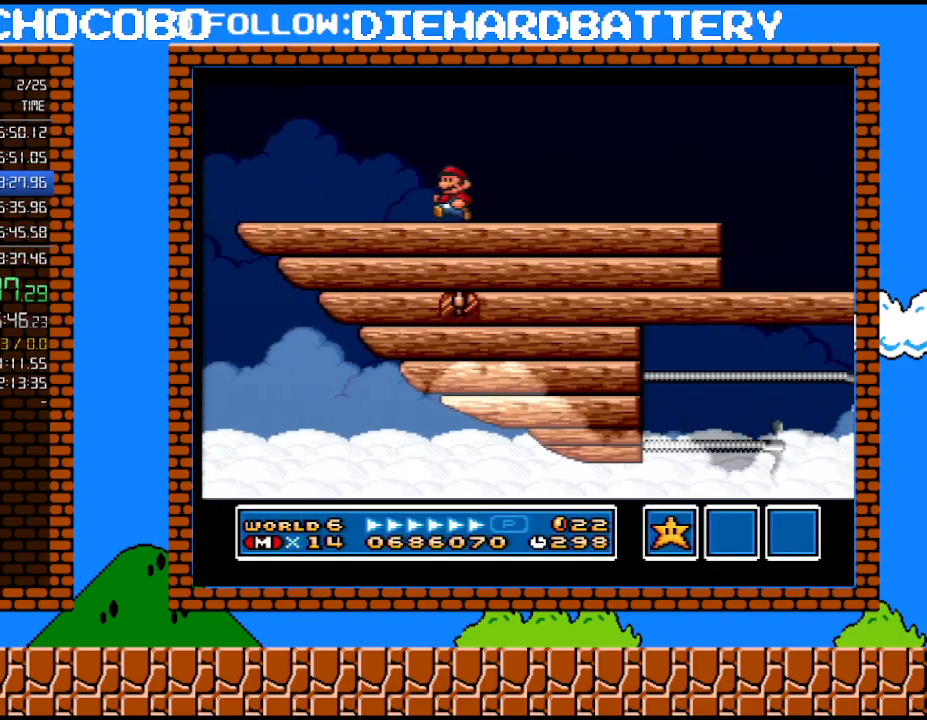
{"buttons": ["Y", "DPAD_LEFT"], "events": []}
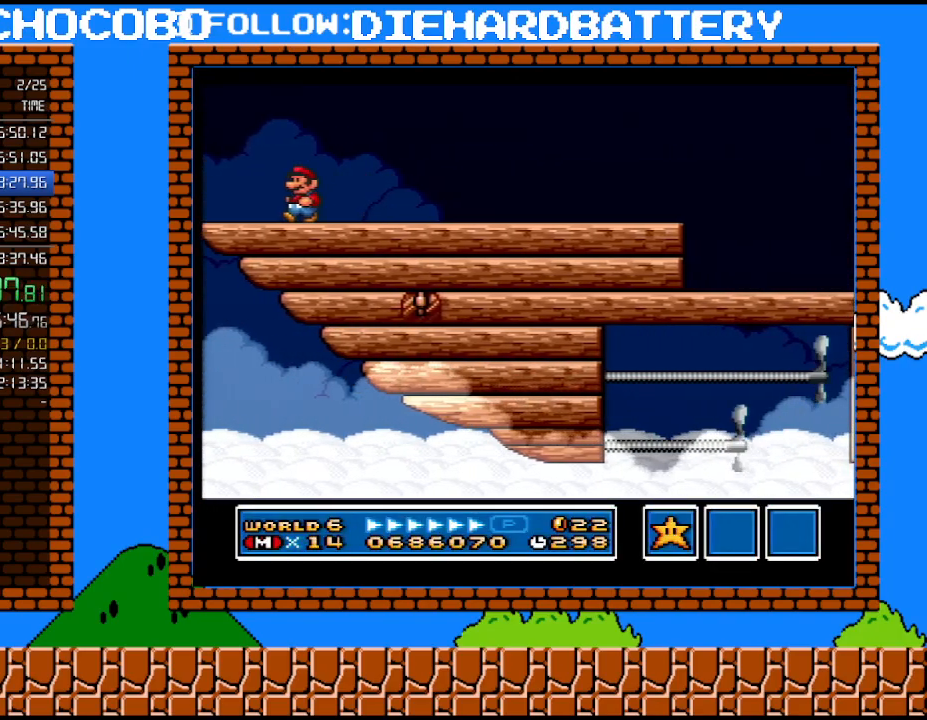
{"buttons": ["Y", "DPAD_LEFT"], "events": []}
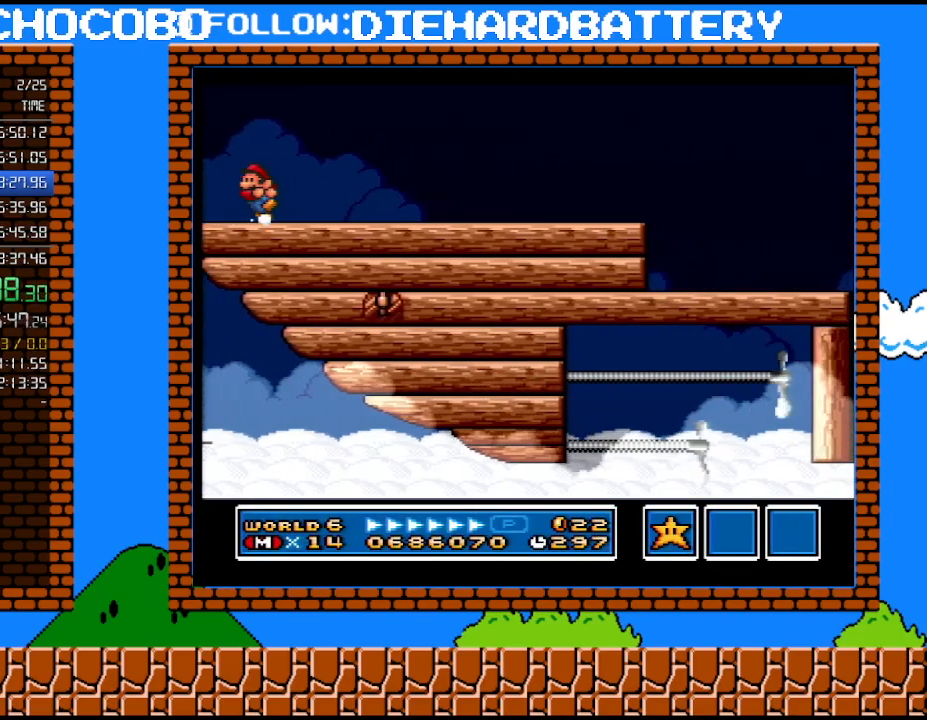
{"buttons": ["Y", "DPAD_LEFT"], "events": []}
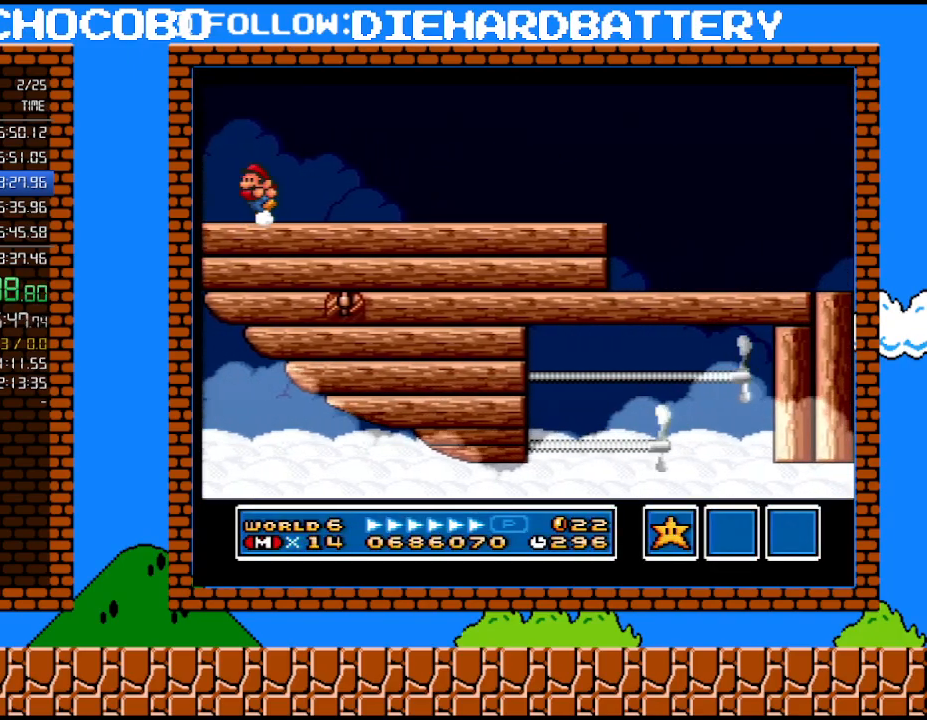
{"buttons": ["Y", "DPAD_LEFT"], "events": []}
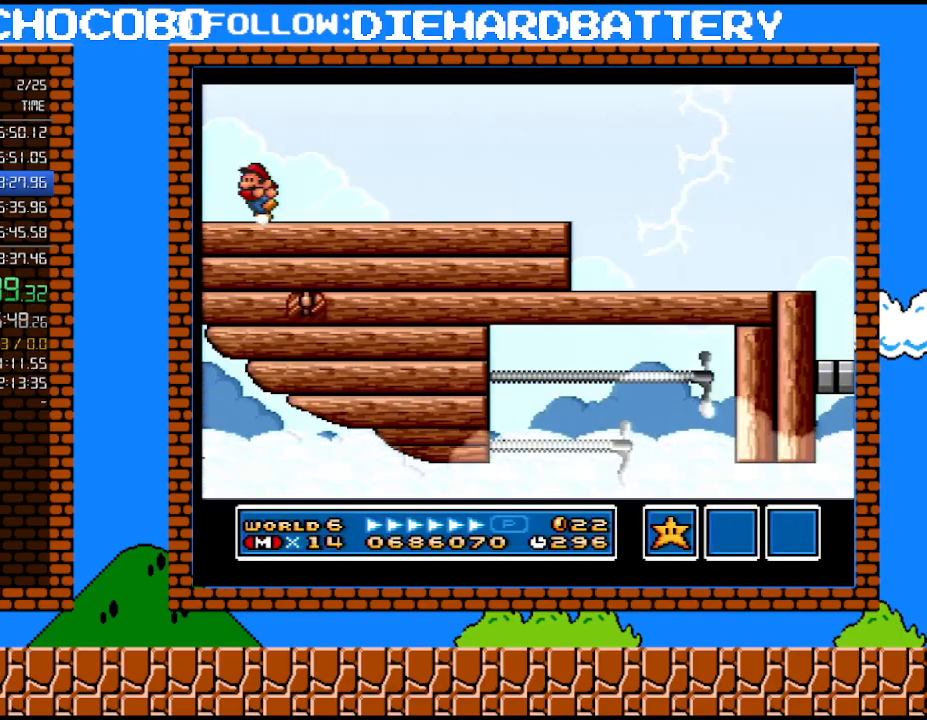
{"buttons": ["Y", "DPAD_LEFT"], "events": []}
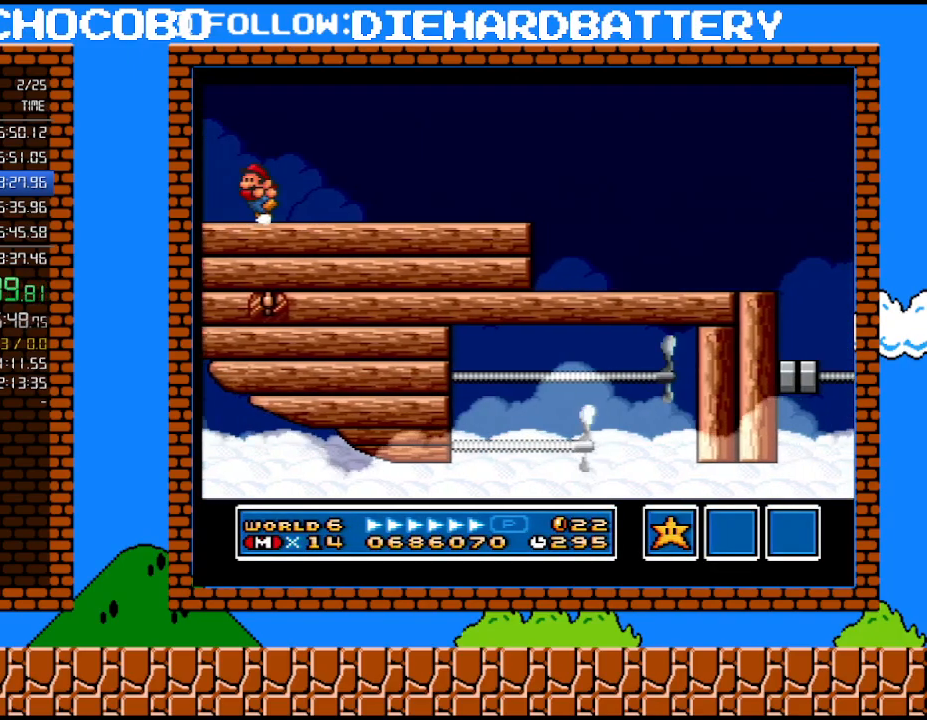
{"buttons": ["Y", "DPAD_LEFT"], "events": []}
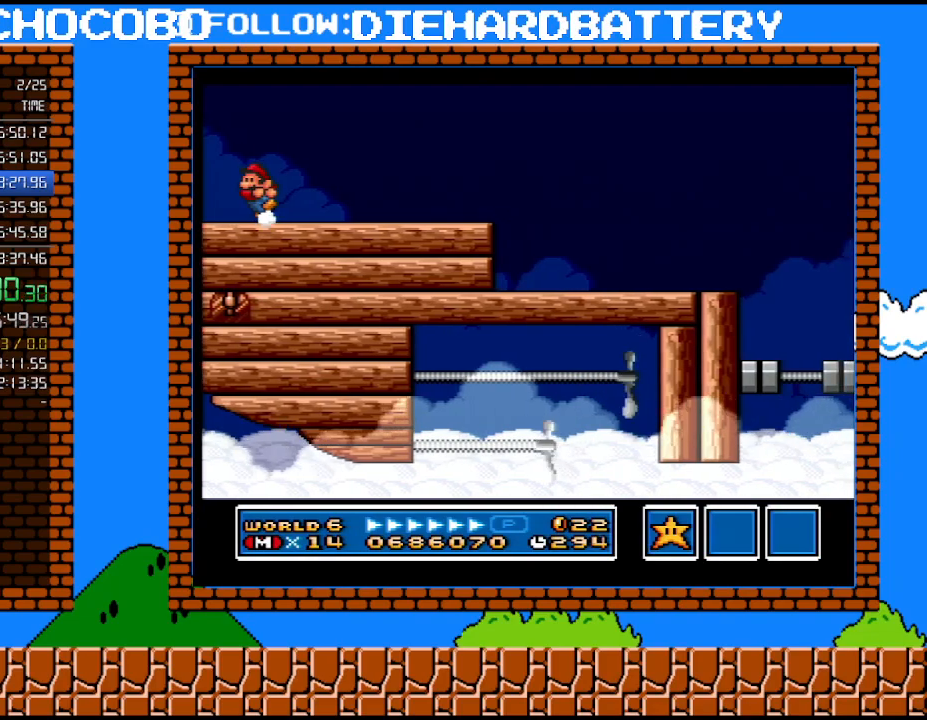
{"buttons": ["Y", "DPAD_LEFT"], "events": []}
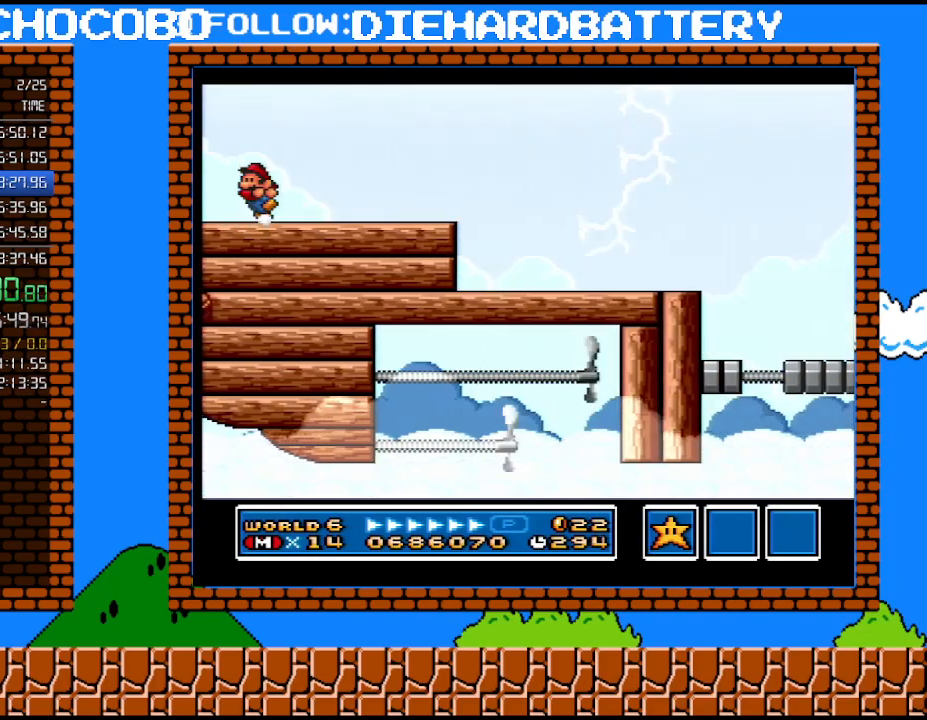
{"buttons": ["Y", "DPAD_LEFT"], "events": []}
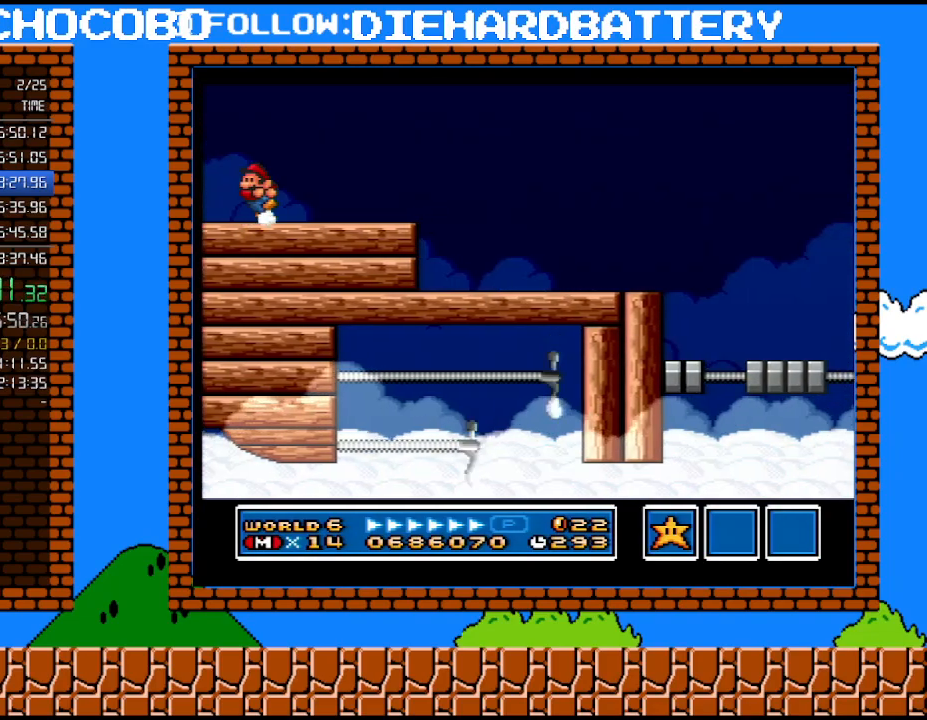
{"buttons": ["Y", "DPAD_LEFT"], "events": []}
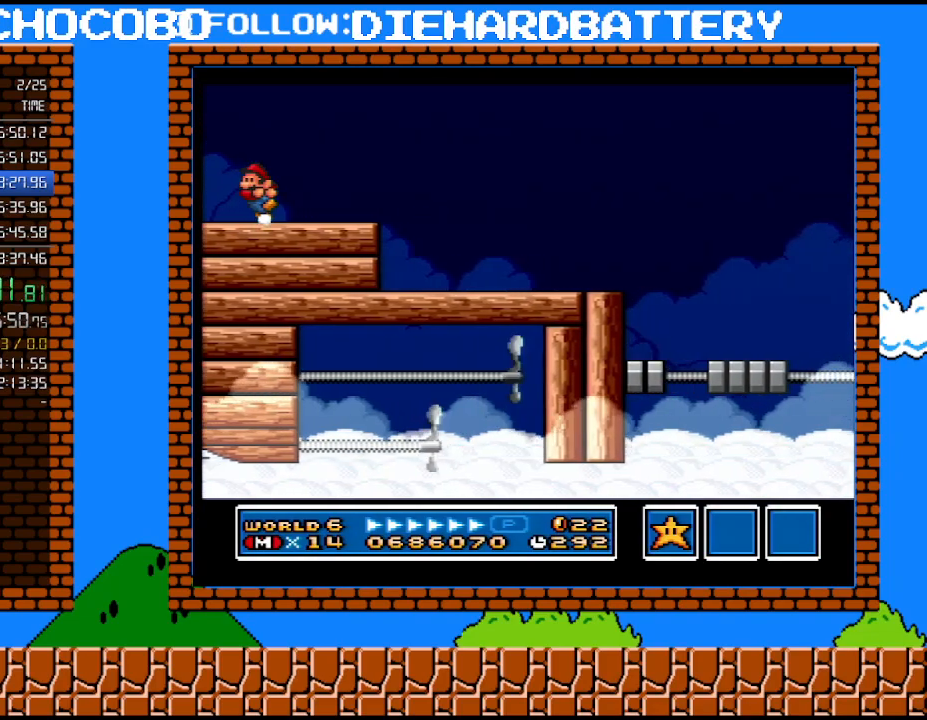
{"buttons": ["Y", "DPAD_LEFT"], "events": []}
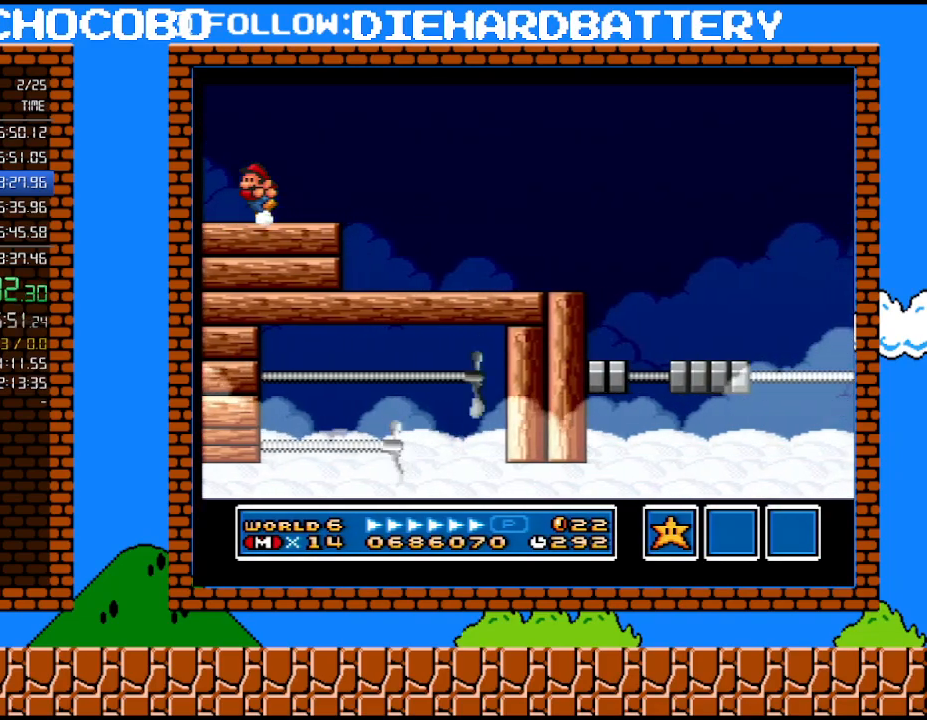
{"buttons": ["Y", "DPAD_LEFT"], "events": []}
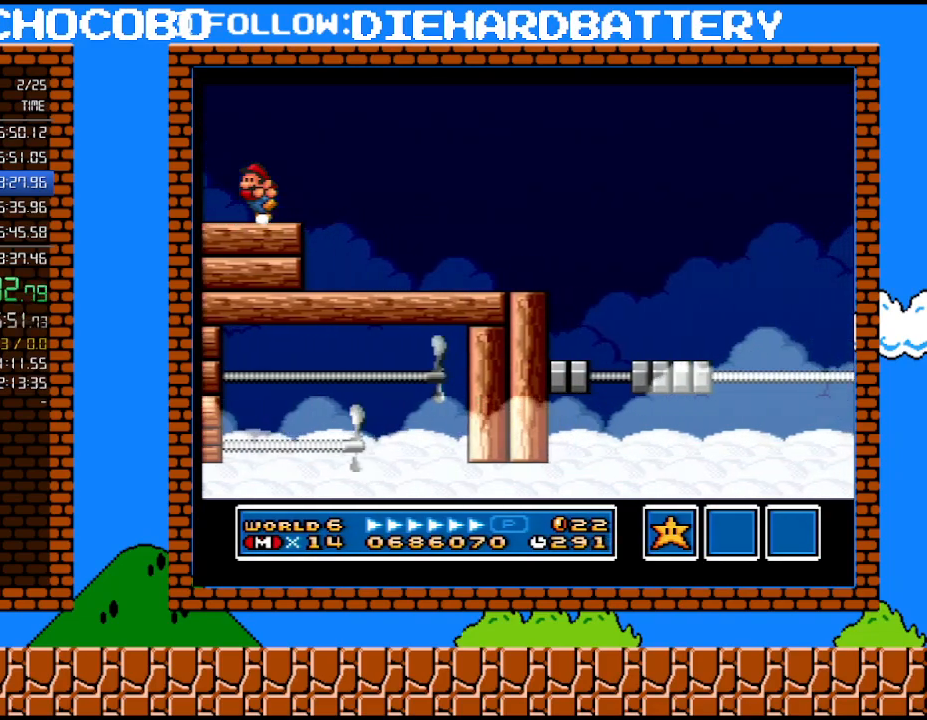
{"buttons": ["Y", "DPAD_LEFT"], "events": []}
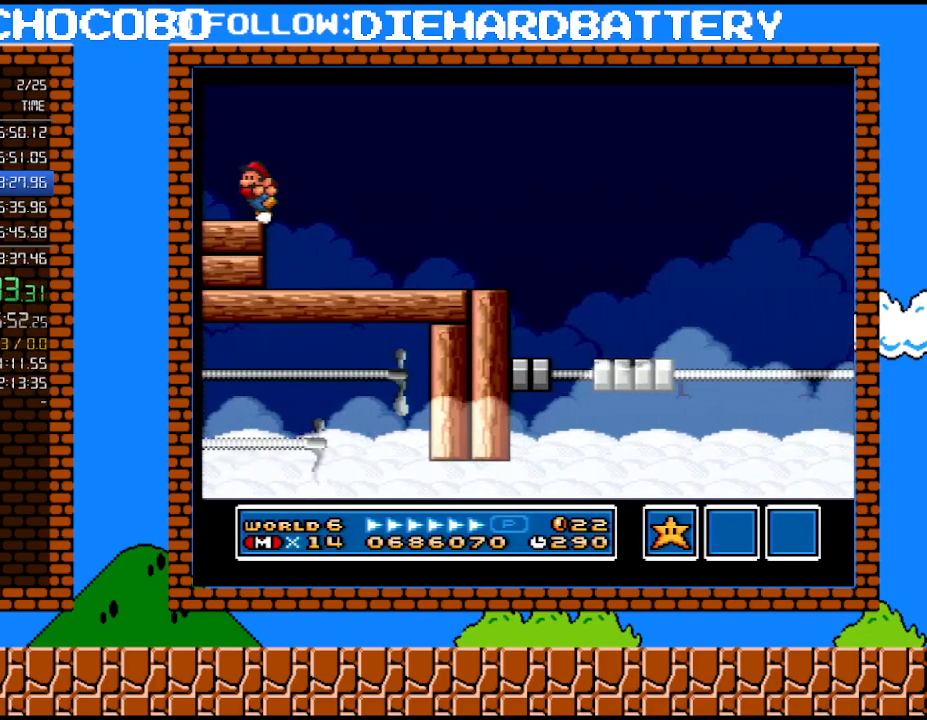
{"buttons": ["Y", "DPAD_LEFT"], "events": []}
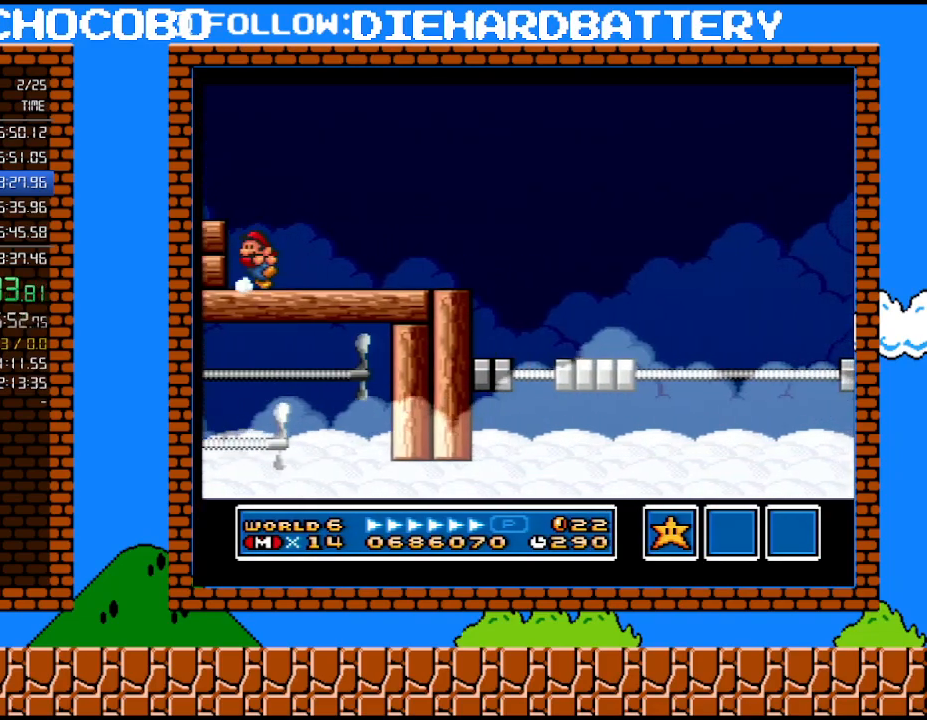
{"buttons": ["Y"], "events": [[383, "DPAD_LEFT", "up"]]}
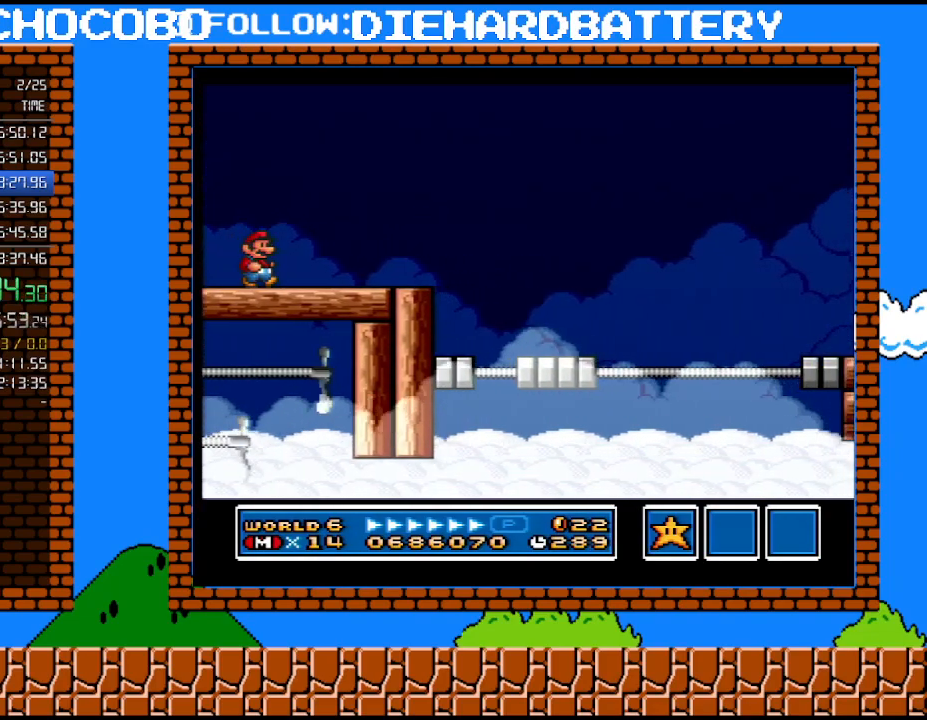
{"buttons": ["Y", "DPAD_RIGHT"], "events": [[17, "DPAD_RIGHT", "down"]]}
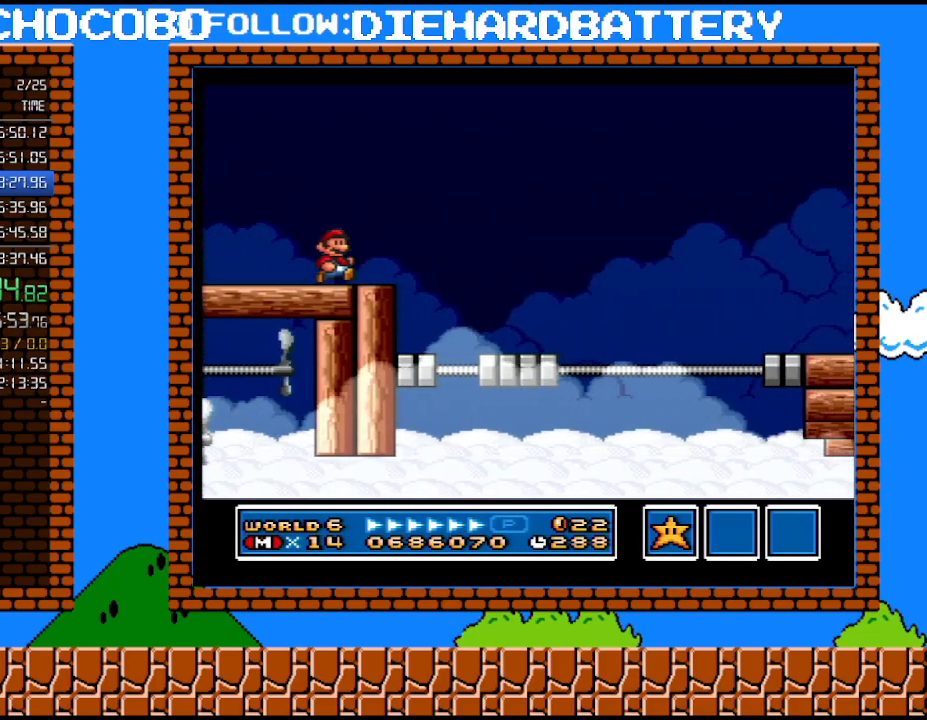
{"buttons": ["B", "Y", "DPAD_RIGHT"], "events": [[83, "B", "down"]]}
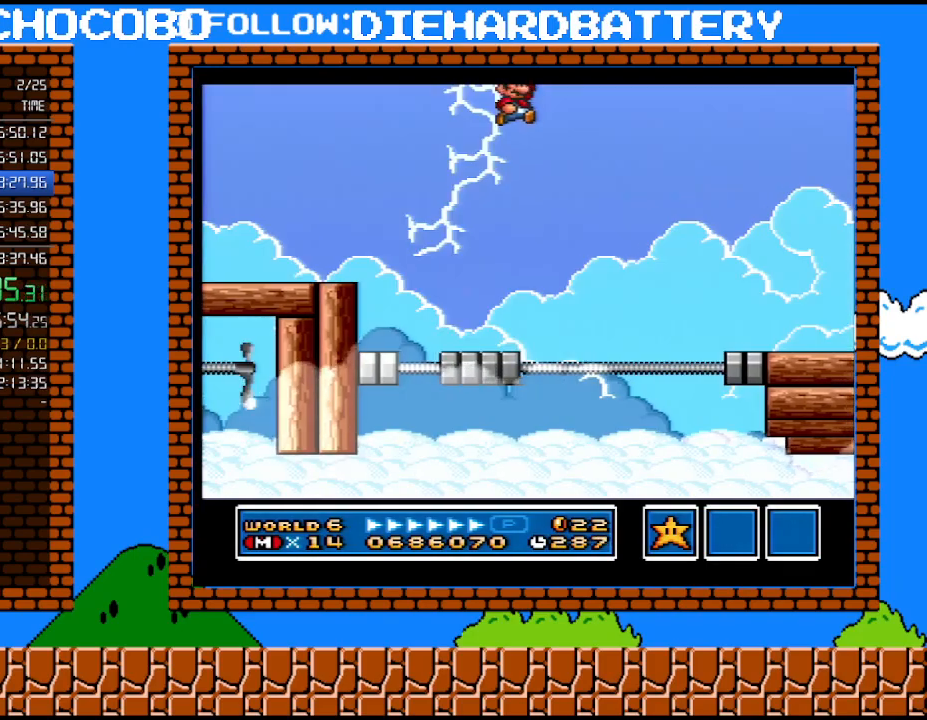
{"buttons": [], "events": [[17, "B", "up"], [383, "Y", "up"], [450, "DPAD_RIGHT", "up"]]}
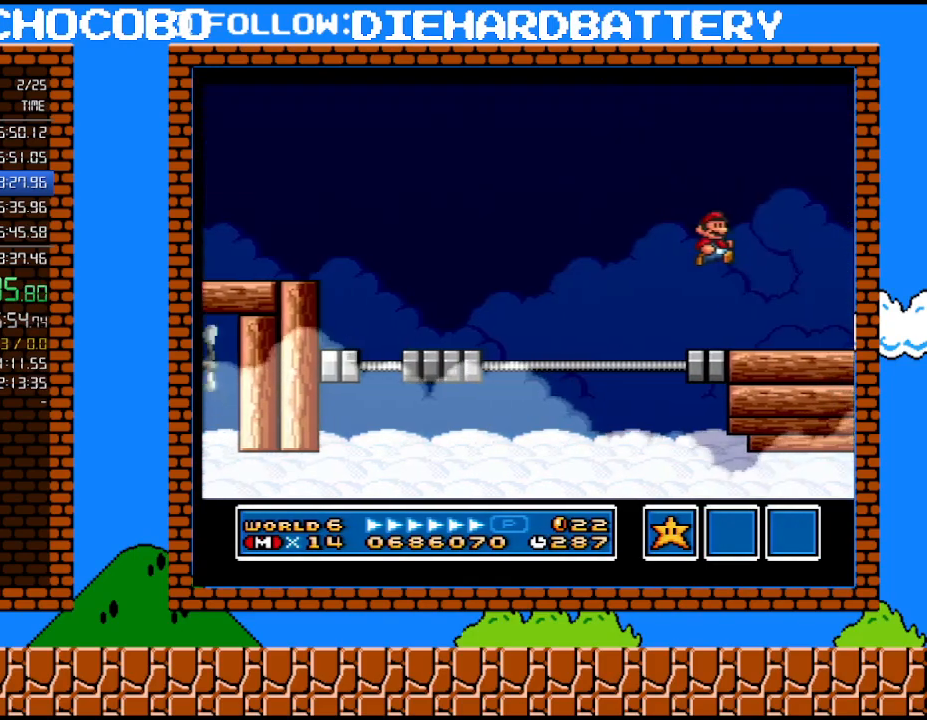
{"buttons": ["B"], "events": [[167, "DPAD_DOWN", "down"], [267, "B", "down"], [267, "DPAD_DOWN", "up"]]}
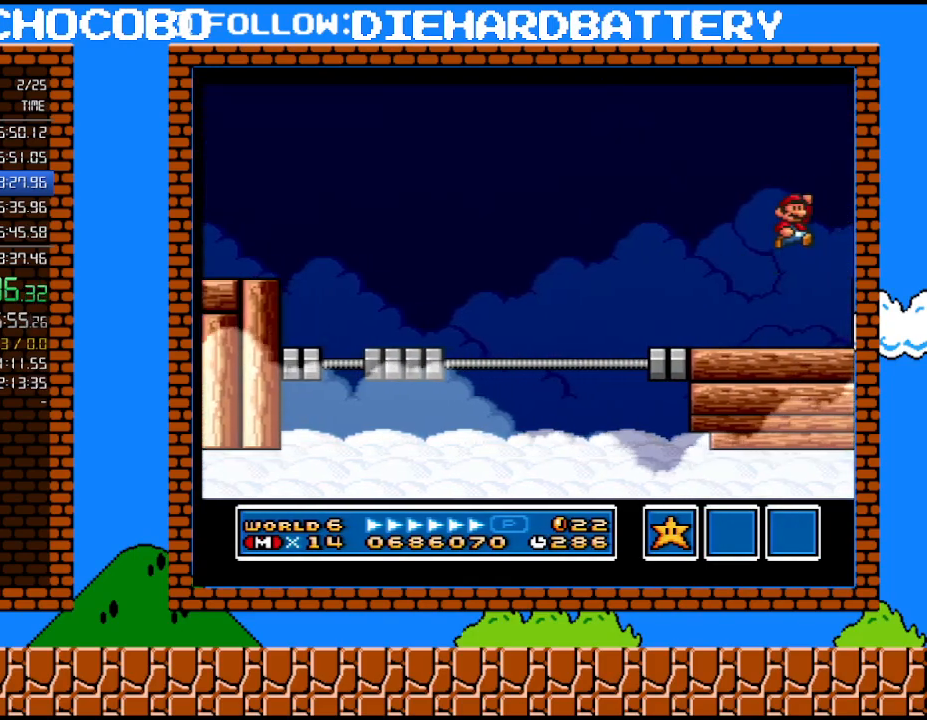
{"buttons": [], "events": [[317, "B", "up"]]}
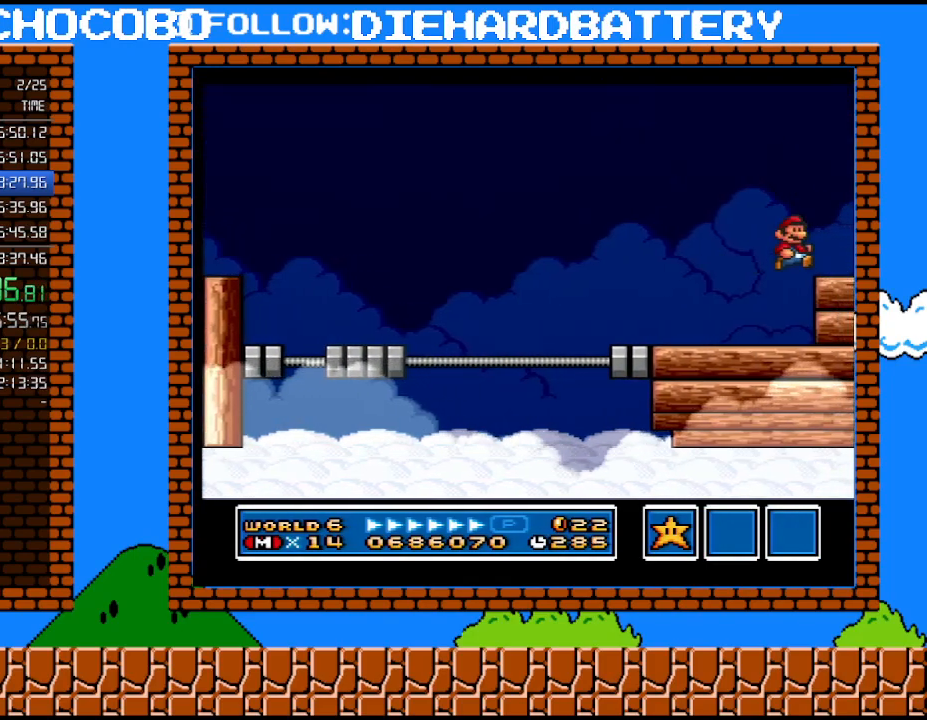
{"buttons": ["DPAD_RIGHT"], "events": [[233, "B", "down"], [317, "B", "up"], [417, "DPAD_RIGHT", "down"]]}
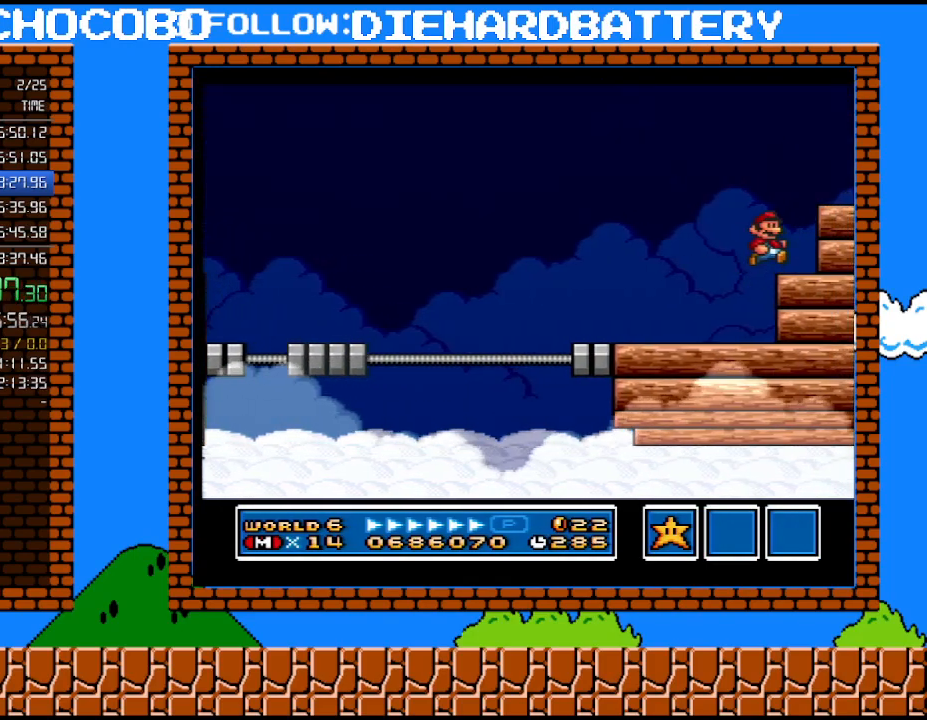
{"buttons": [], "events": [[133, "B", "down"], [200, "B", "up"], [417, "DPAD_RIGHT", "up"]]}
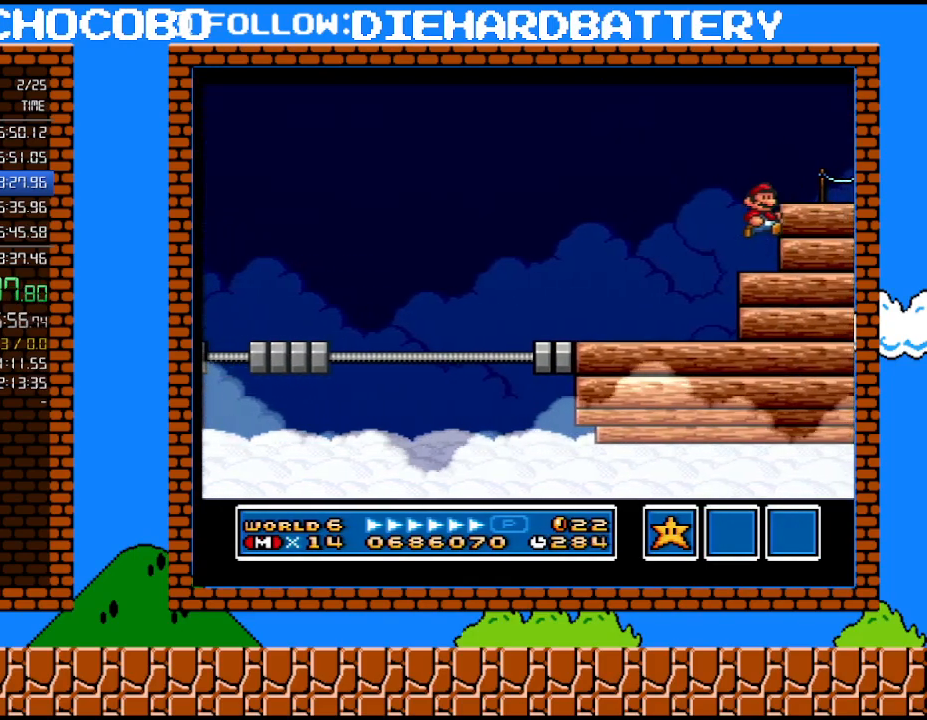
{"buttons": ["DPAD_RIGHT"], "events": [[50, "B", "down"], [67, "DPAD_LEFT", "down"], [133, "B", "up"], [300, "B", "down"], [300, "DPAD_LEFT", "up"], [350, "B", "up"], [350, "DPAD_RIGHT", "down"]]}
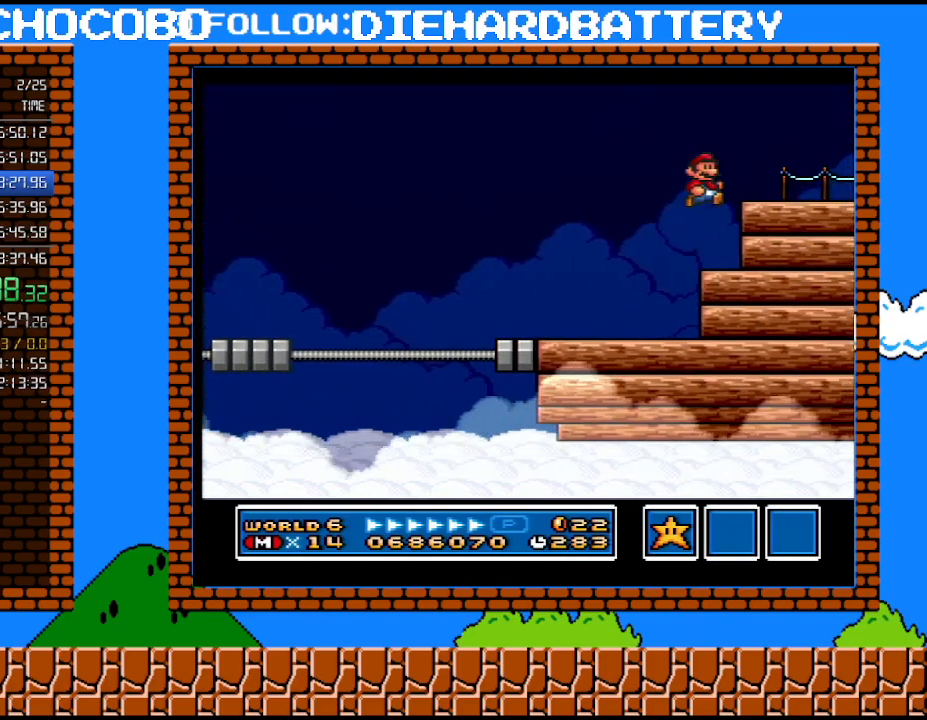
{"buttons": ["DPAD_RIGHT"], "events": [[167, "DPAD_RIGHT", "up"], [350, "B", "down"], [350, "DPAD_RIGHT", "down"], [450, "B", "up"]]}
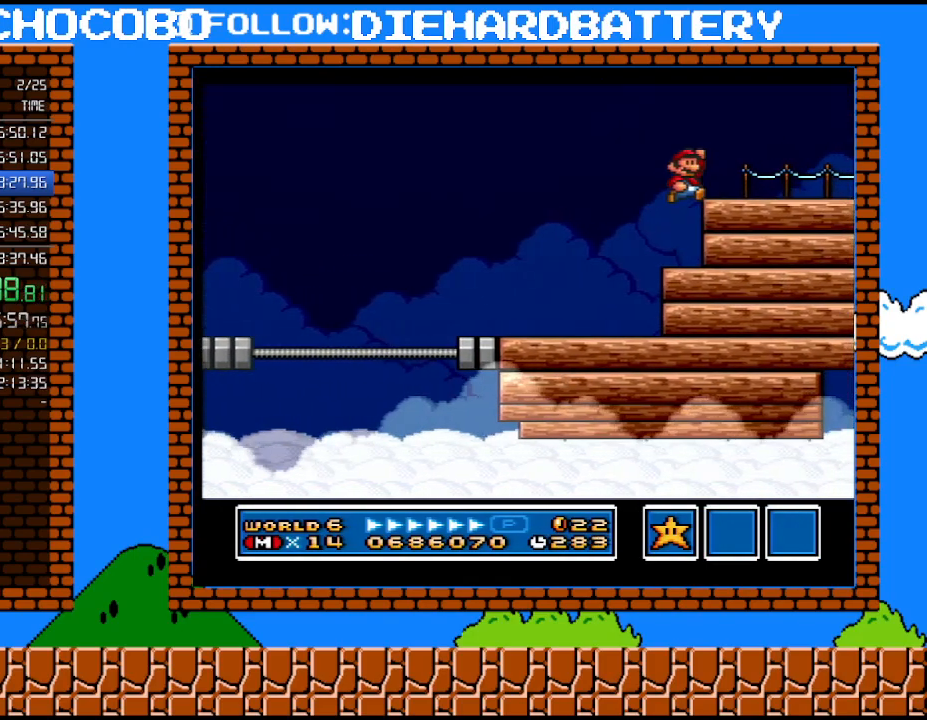
{"buttons": ["DPAD_LEFT"], "events": [[67, "DPAD_RIGHT", "up"], [167, "DPAD_LEFT", "down"], [200, "B", "down"], [300, "B", "up"]]}
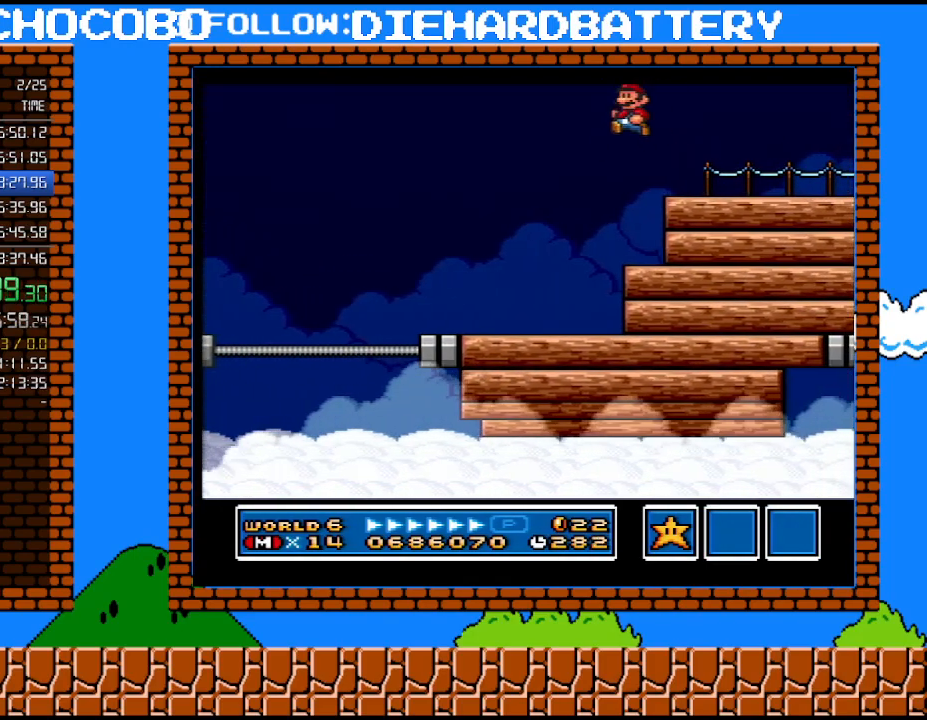
{"buttons": ["B", "DPAD_RIGHT"], "events": [[17, "DPAD_LEFT", "up"], [50, "DPAD_RIGHT", "down"], [200, "DPAD_RIGHT", "up"], [383, "B", "down"], [417, "DPAD_RIGHT", "down"]]}
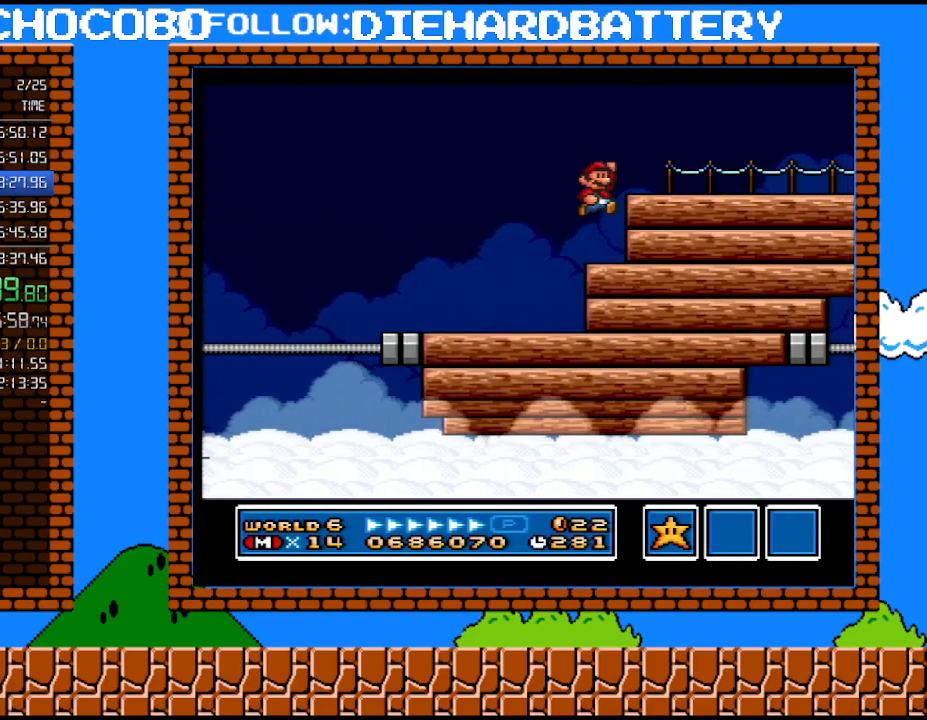
{"buttons": ["DPAD_LEFT"], "events": [[17, "B", "up"], [100, "DPAD_RIGHT", "up"], [167, "DPAD_LEFT", "down"], [267, "B", "down"], [333, "B", "up"]]}
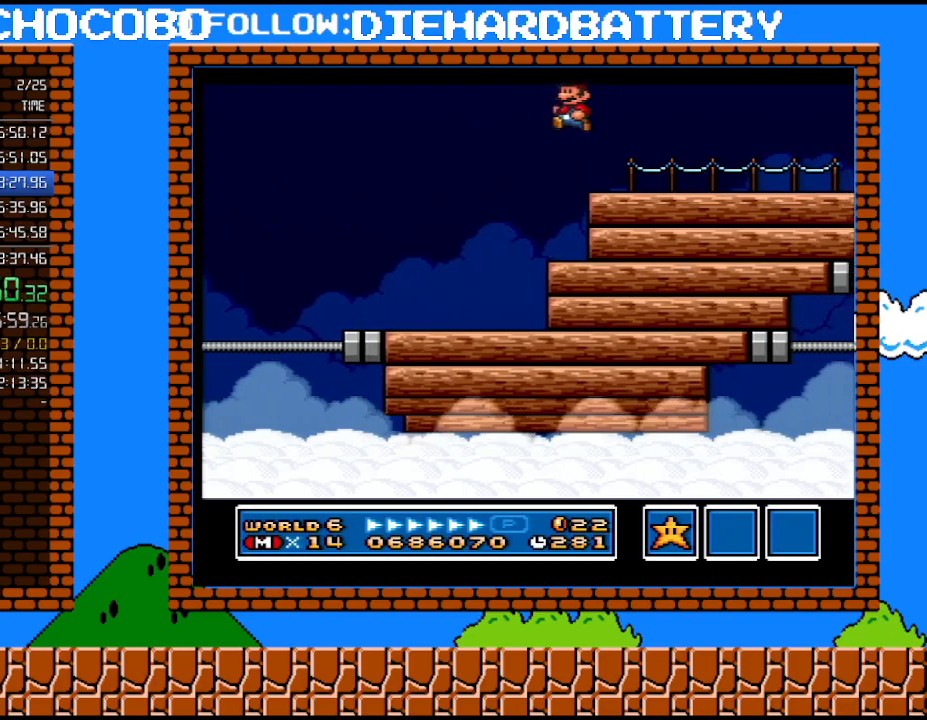
{"buttons": ["B", "DPAD_RIGHT"], "events": [[50, "DPAD_LEFT", "up"], [100, "DPAD_RIGHT", "down"], [233, "DPAD_RIGHT", "up"], [417, "B", "down"], [417, "DPAD_RIGHT", "down"]]}
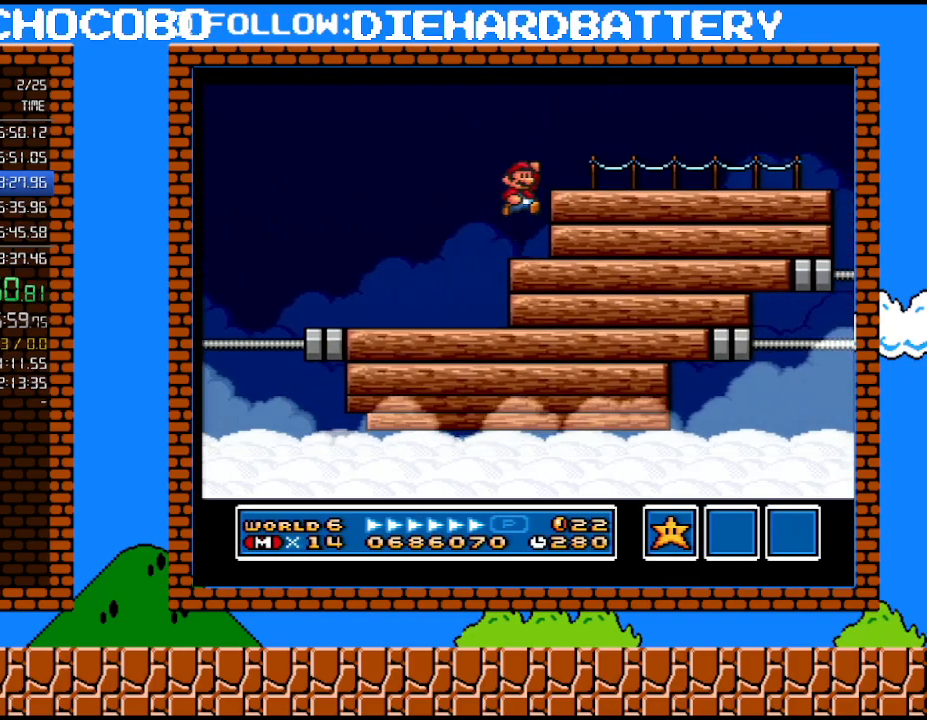
{"buttons": ["DPAD_LEFT"], "events": [[50, "B", "up"], [133, "DPAD_RIGHT", "up"], [200, "DPAD_LEFT", "down"], [267, "B", "down"], [333, "B", "up"]]}